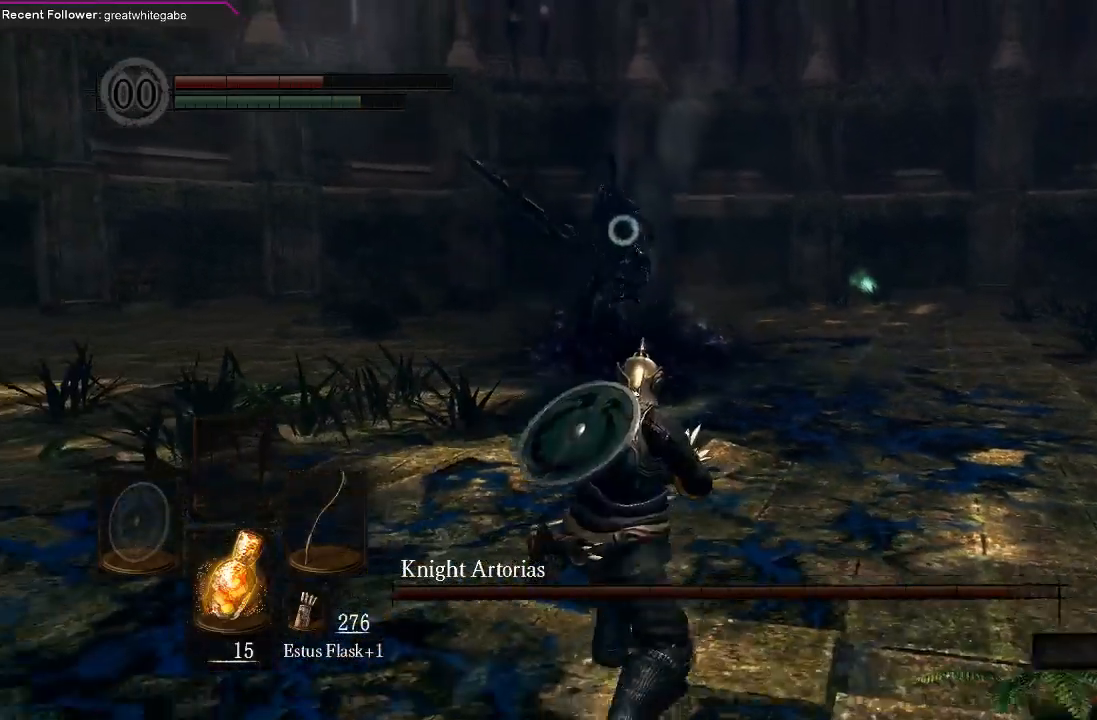
Gameplay with a controller (Xbox layout); each line is a JSON object with the inputs held at the frame after it. "events" lists button and stick changes between this image and that frame as [ms after this image, input, new state], when the widget could be followed in between.
{"buttons": [], "left_stick": "down", "right_stick": "center", "events": []}
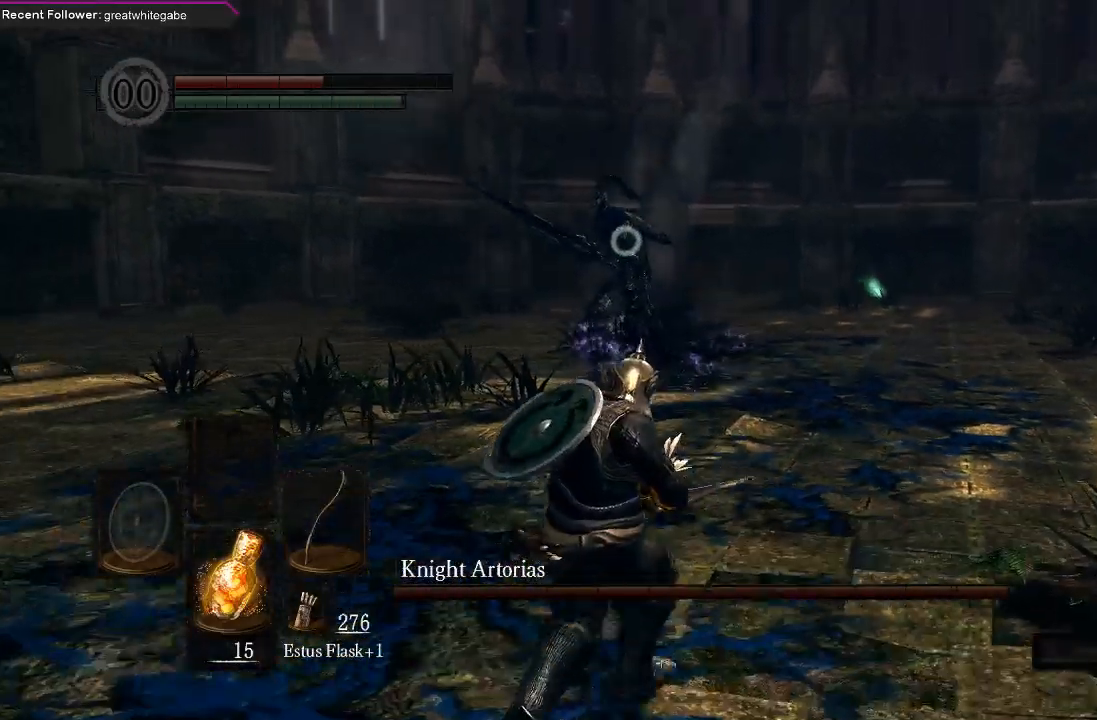
{"buttons": [], "left_stick": "down", "right_stick": "center", "events": [[33, "left_stick", "down-left"], [133, "left_stick", "center"], [267, "left_stick", "down"]]}
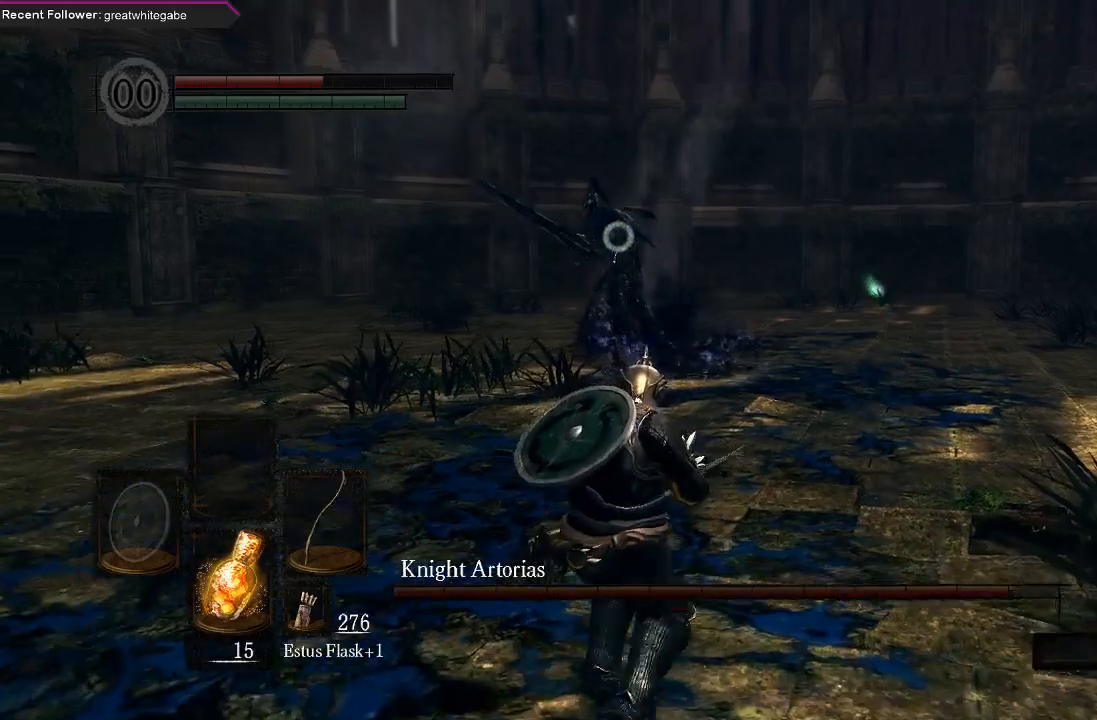
{"buttons": [], "left_stick": "center", "right_stick": "center", "events": [[167, "R1", "down"], [333, "R1", "up"], [333, "left_stick", "center"]]}
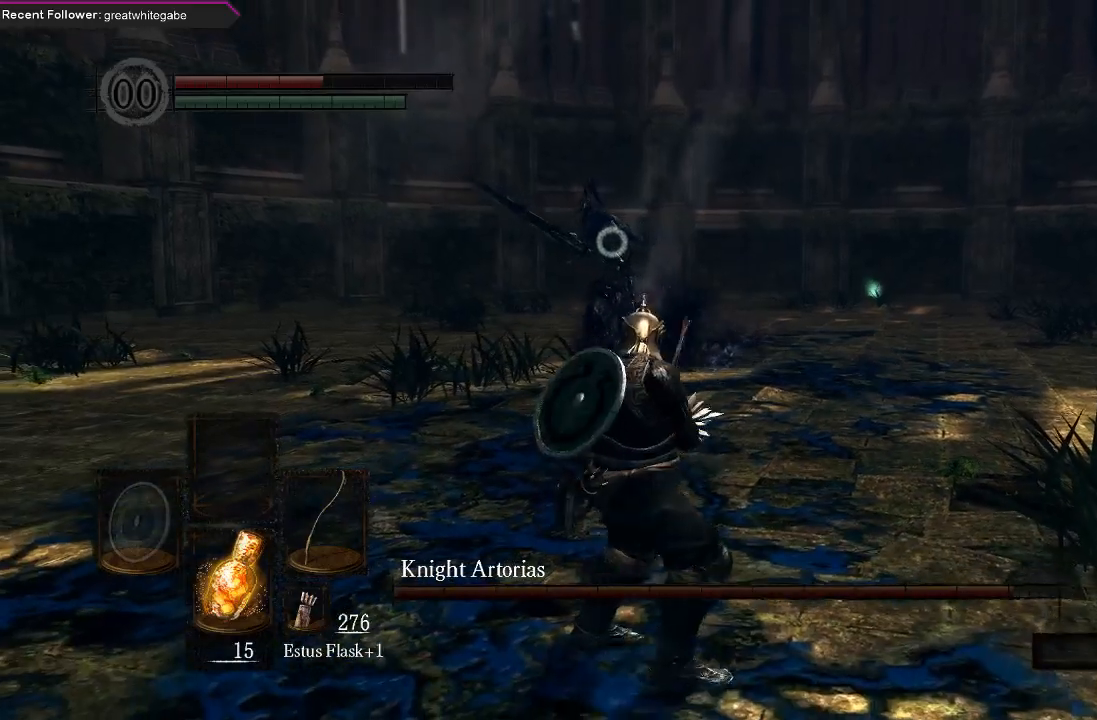
{"buttons": [], "left_stick": "center", "right_stick": "center", "events": []}
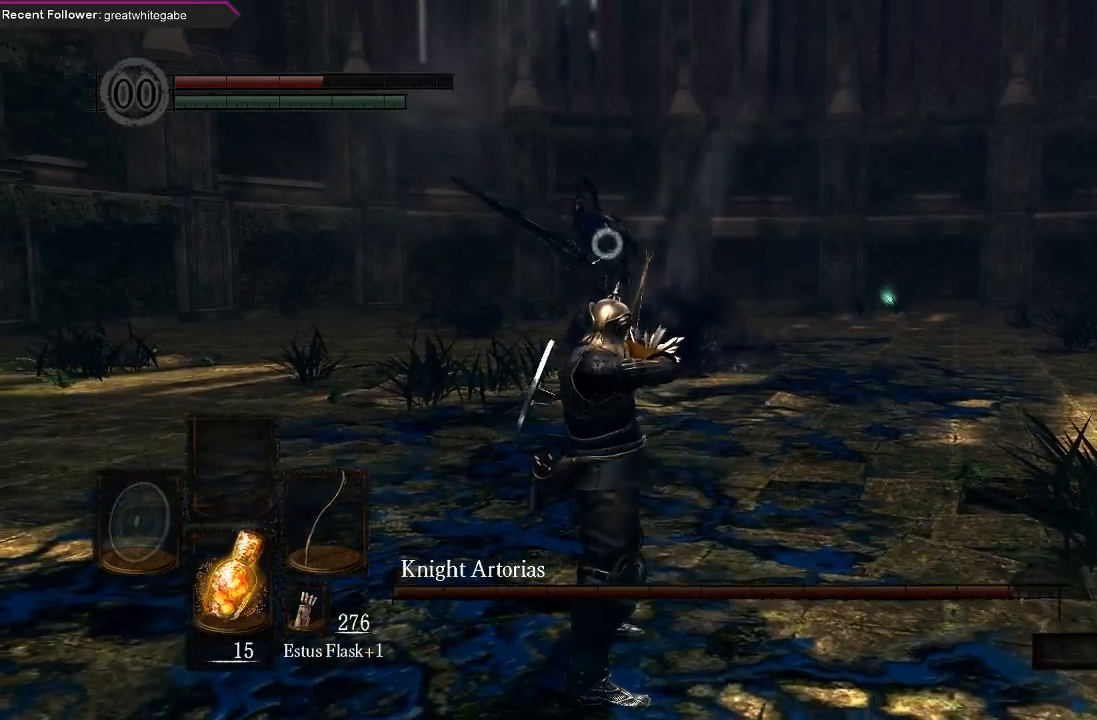
{"buttons": [], "left_stick": "down", "right_stick": "center", "events": [[400, "left_stick", "down"]]}
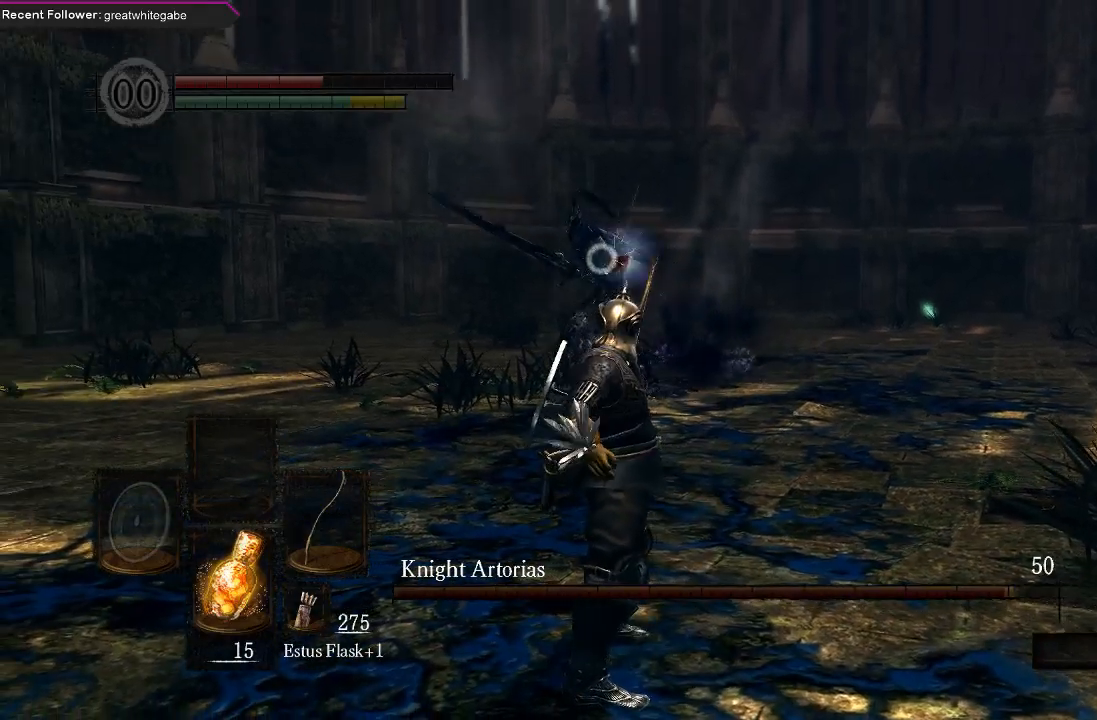
{"buttons": [], "left_stick": "down", "right_stick": "center", "events": []}
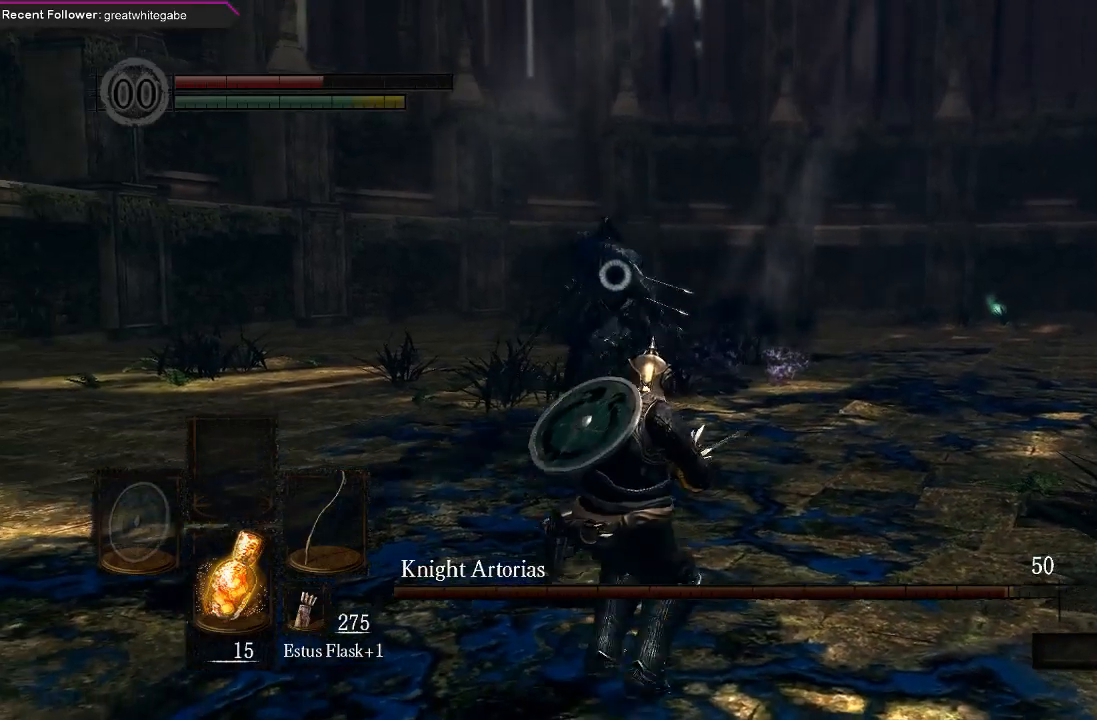
{"buttons": [], "left_stick": "down", "right_stick": "center", "events": []}
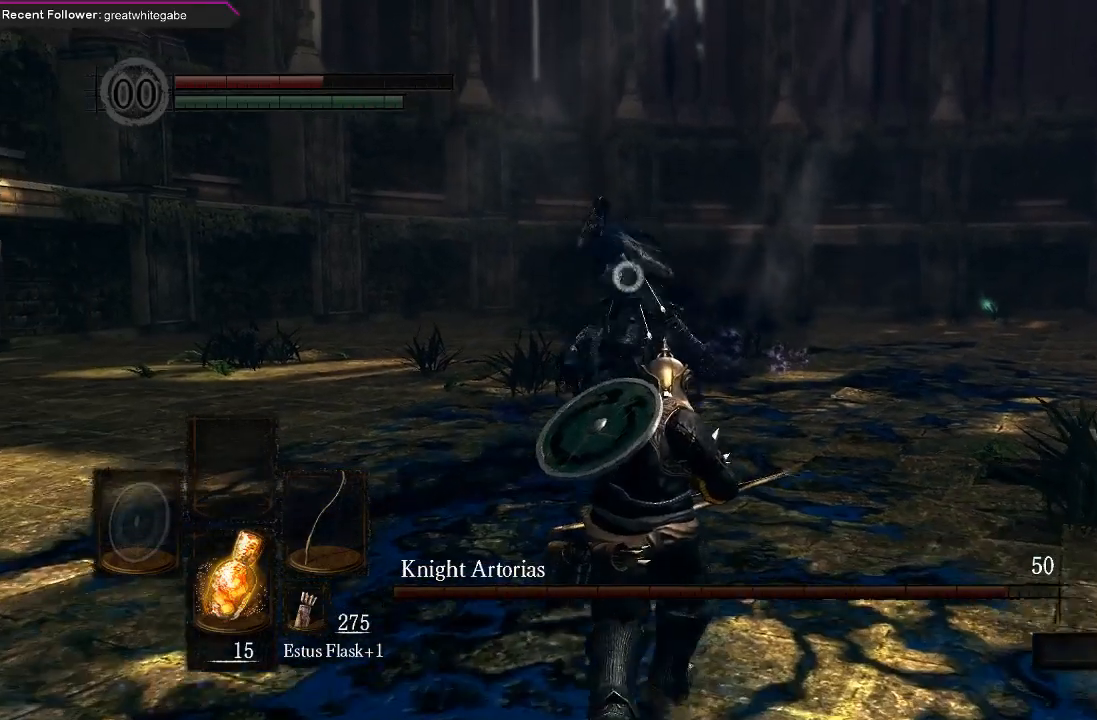
{"buttons": [], "left_stick": "down", "right_stick": "center", "events": []}
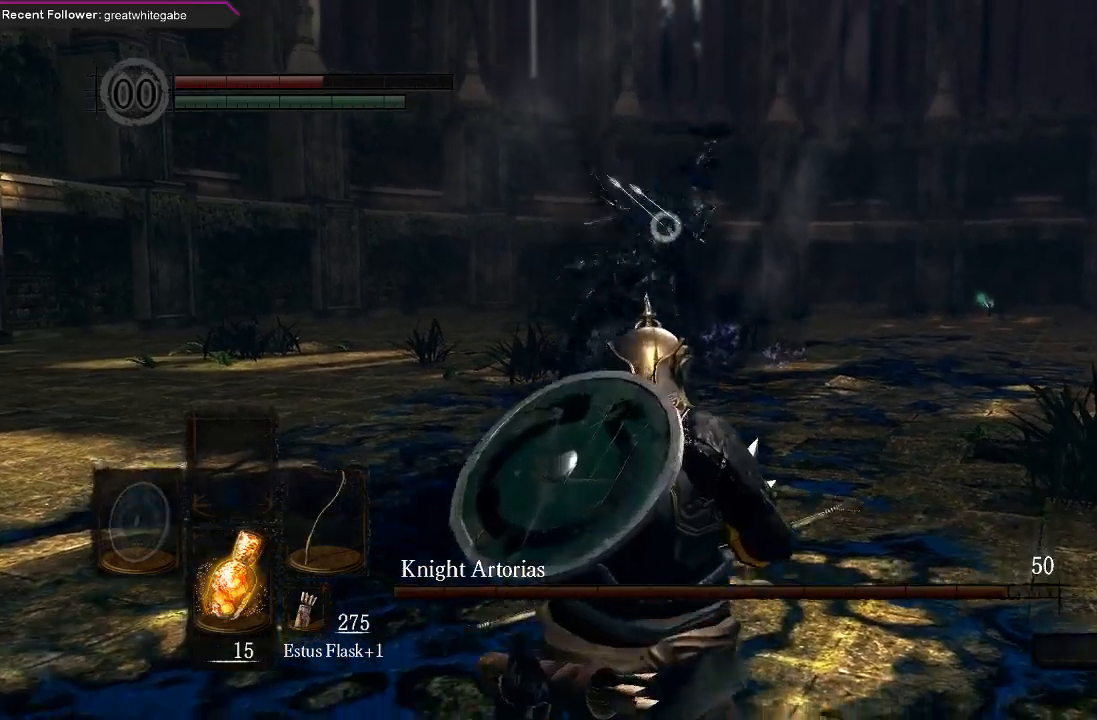
{"buttons": [], "left_stick": "right", "right_stick": "center", "events": [[100, "left_stick", "right"], [200, "B", "down"], [300, "B", "up"]]}
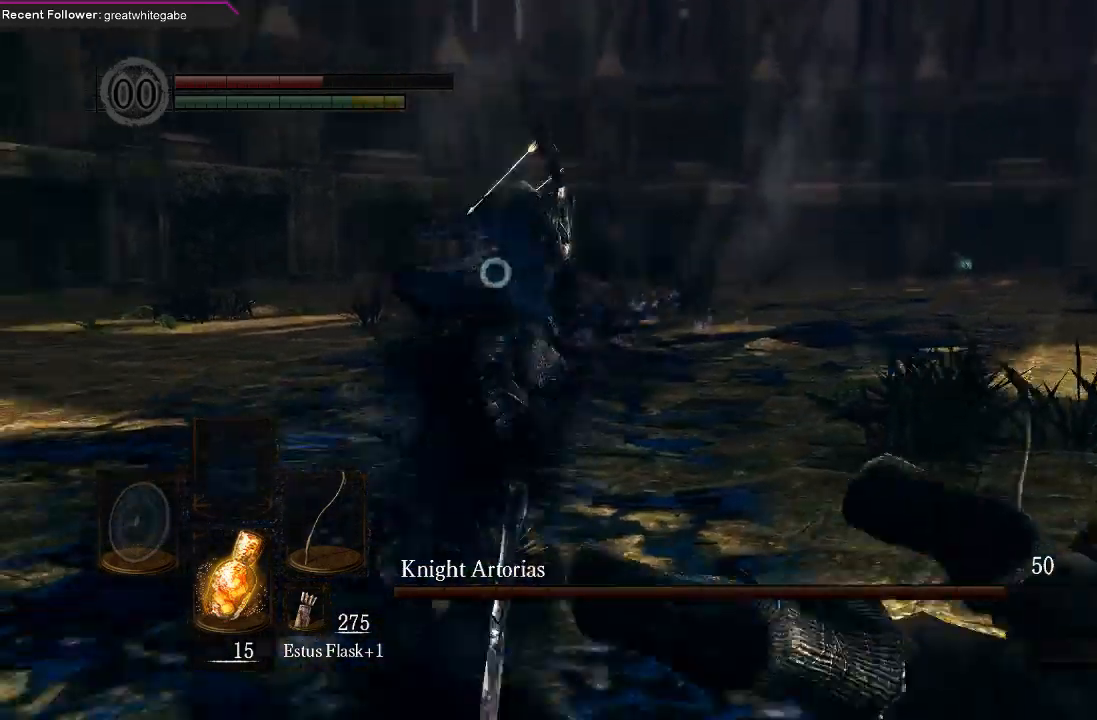
{"buttons": [], "left_stick": "down-right", "right_stick": "center", "events": [[133, "left_stick", "center"], [300, "left_stick", "down"], [433, "left_stick", "down-right"]]}
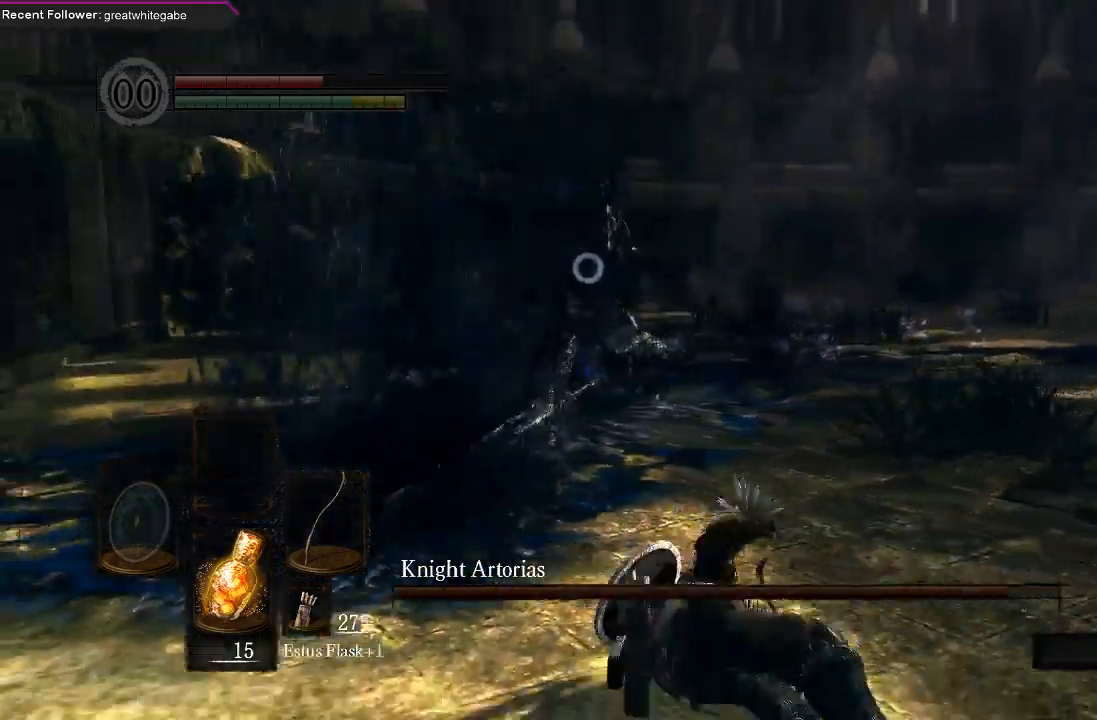
{"buttons": [], "left_stick": "down-right", "right_stick": "center", "events": []}
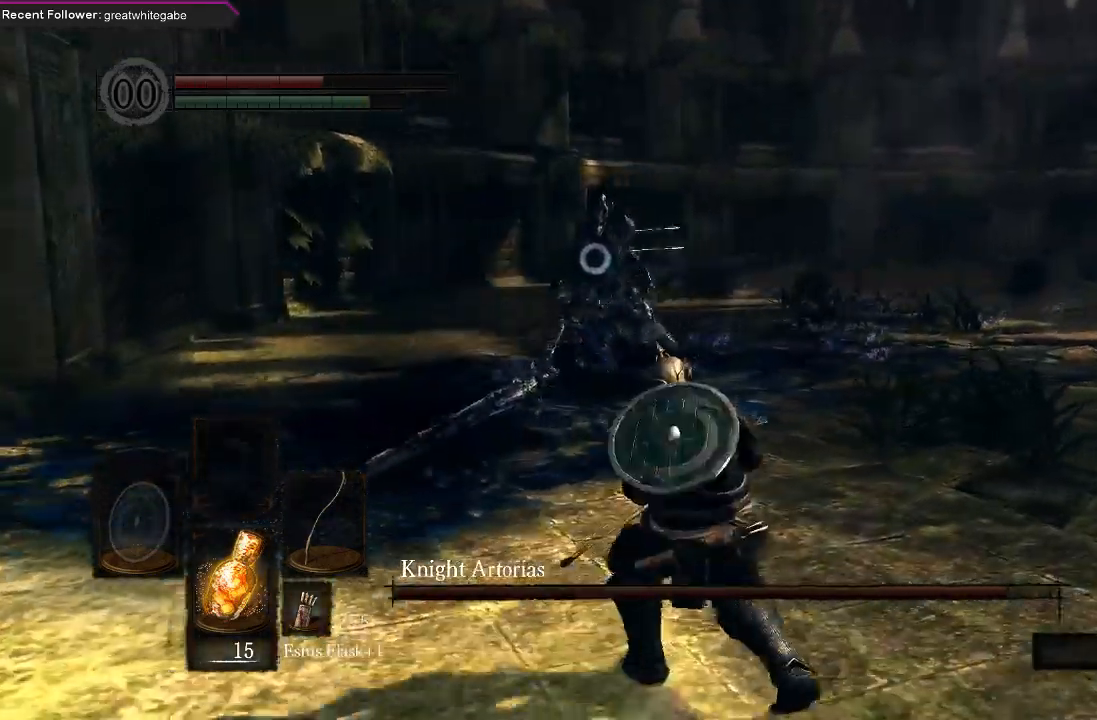
{"buttons": [], "left_stick": "down-right", "right_stick": "center", "events": []}
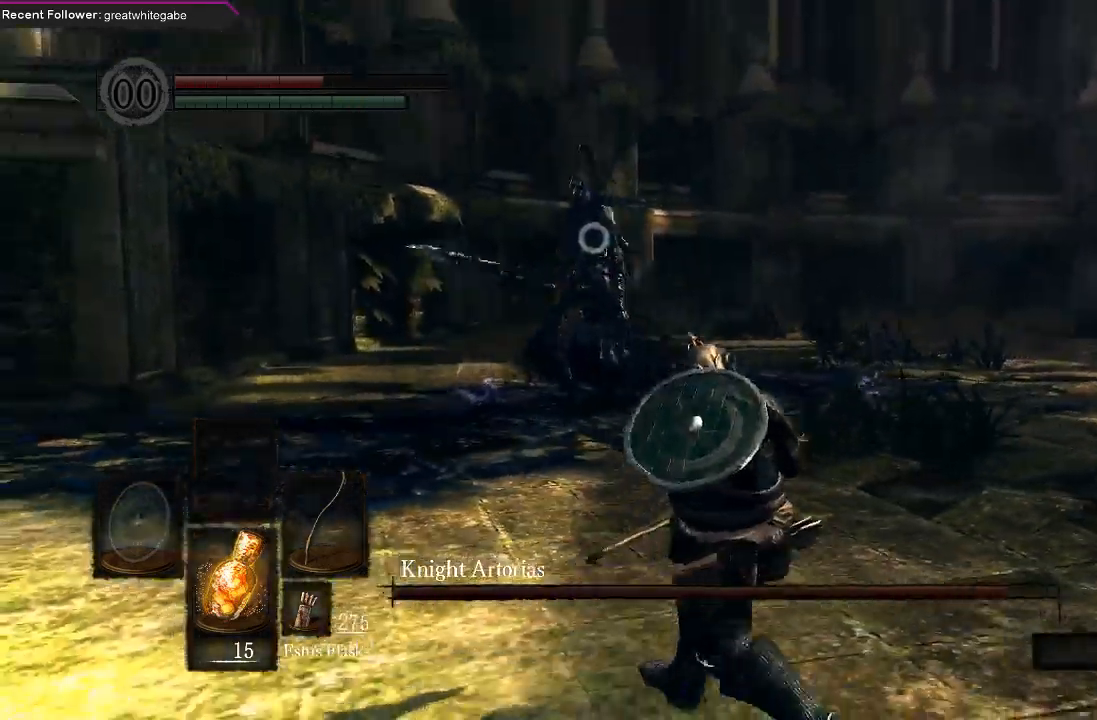
{"buttons": [], "left_stick": "down-right", "right_stick": "center", "events": []}
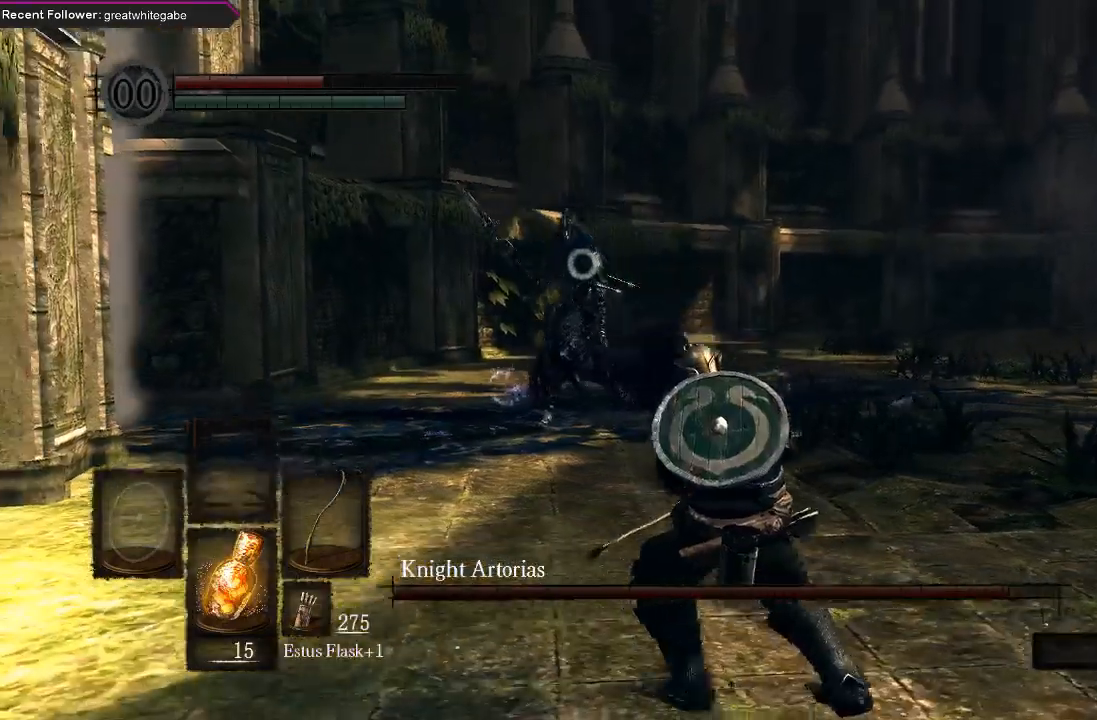
{"buttons": [], "left_stick": "down-right", "right_stick": "center", "events": []}
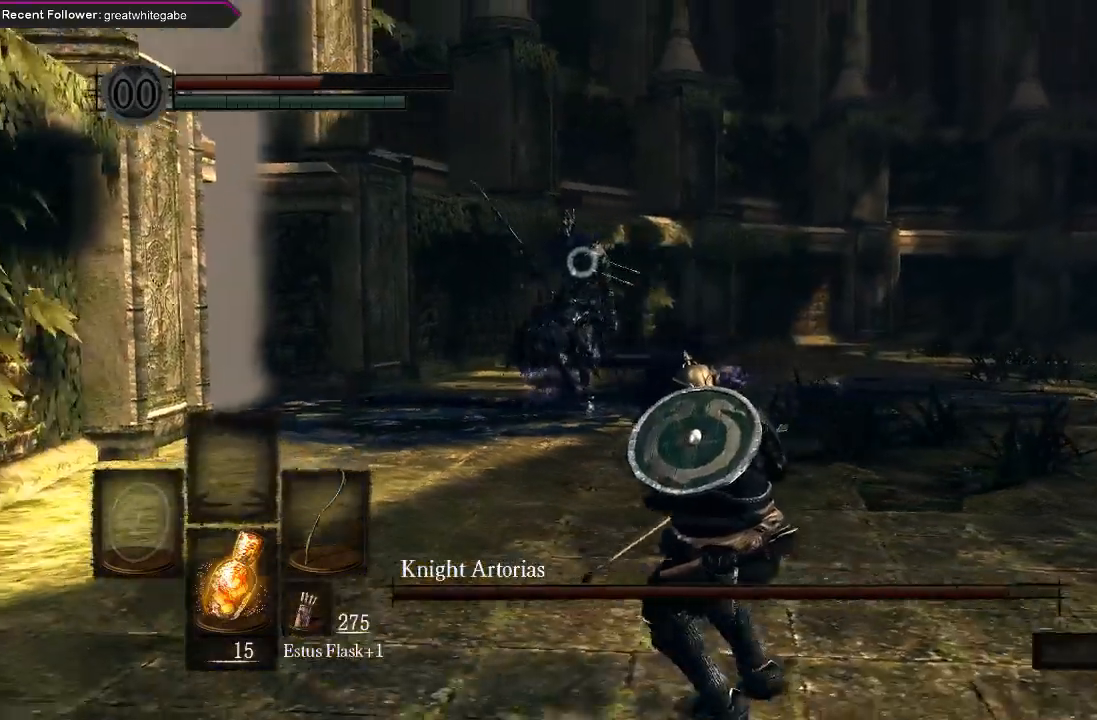
{"buttons": [], "left_stick": "down-right", "right_stick": "center", "events": []}
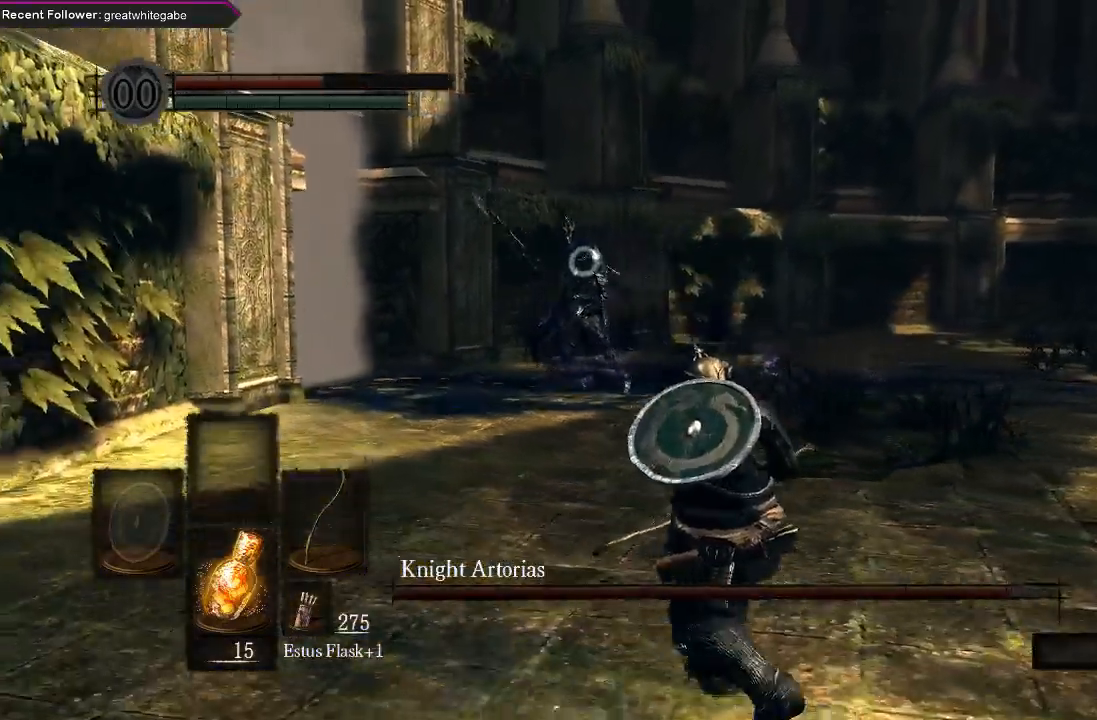
{"buttons": [], "left_stick": "down-right", "right_stick": "center", "events": []}
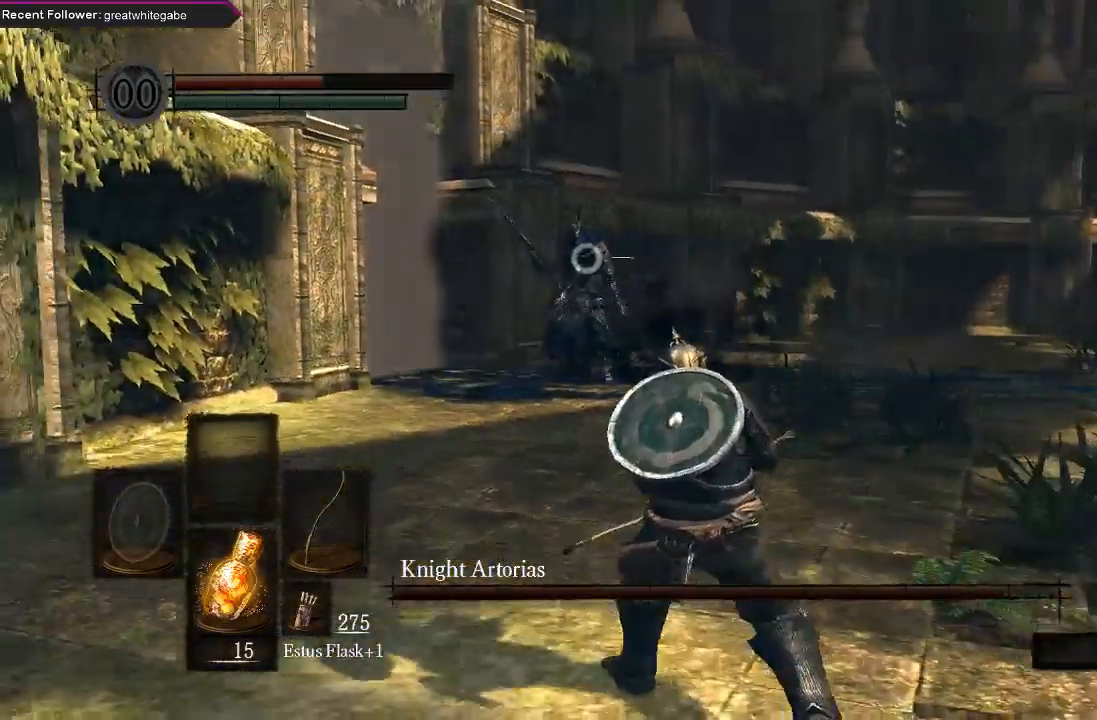
{"buttons": [], "left_stick": "down", "right_stick": "center", "events": [[167, "left_stick", "down"]]}
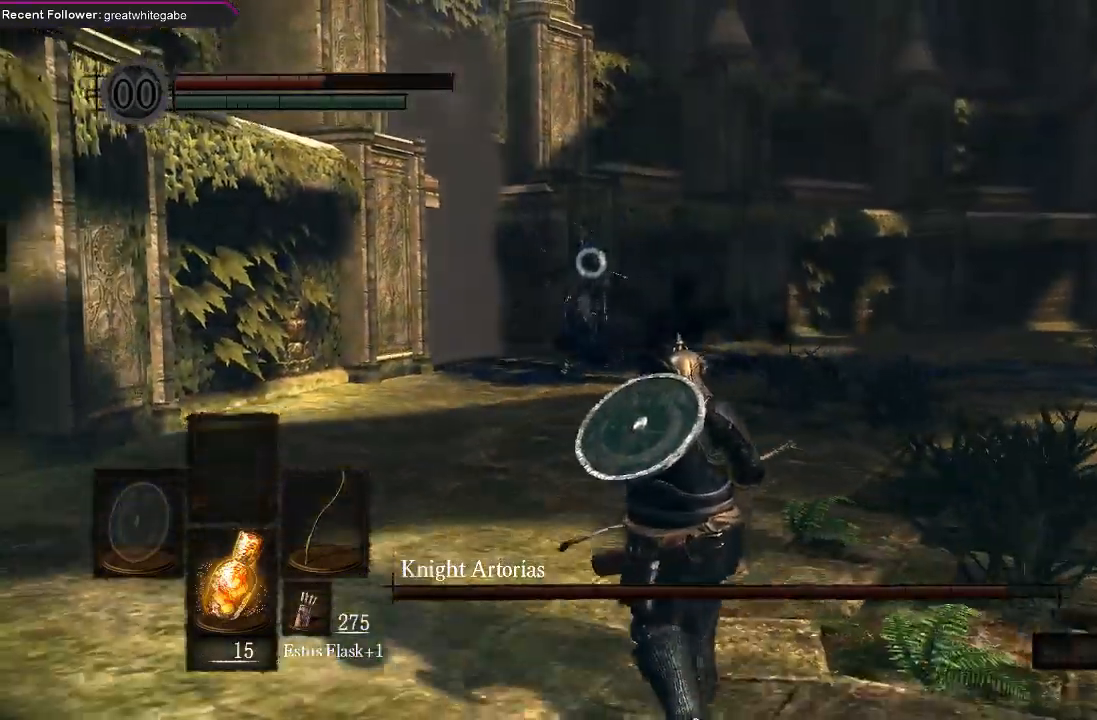
{"buttons": [], "left_stick": "down", "right_stick": "center", "events": []}
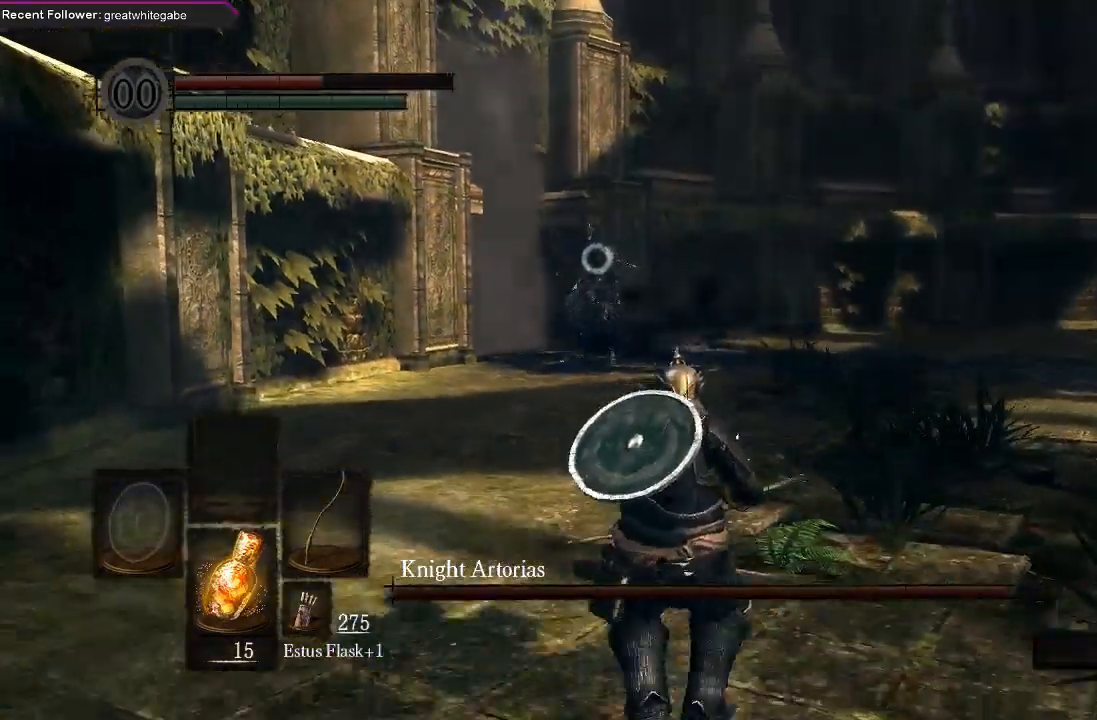
{"buttons": [], "left_stick": "down-right", "right_stick": "center", "events": [[133, "left_stick", "down-right"]]}
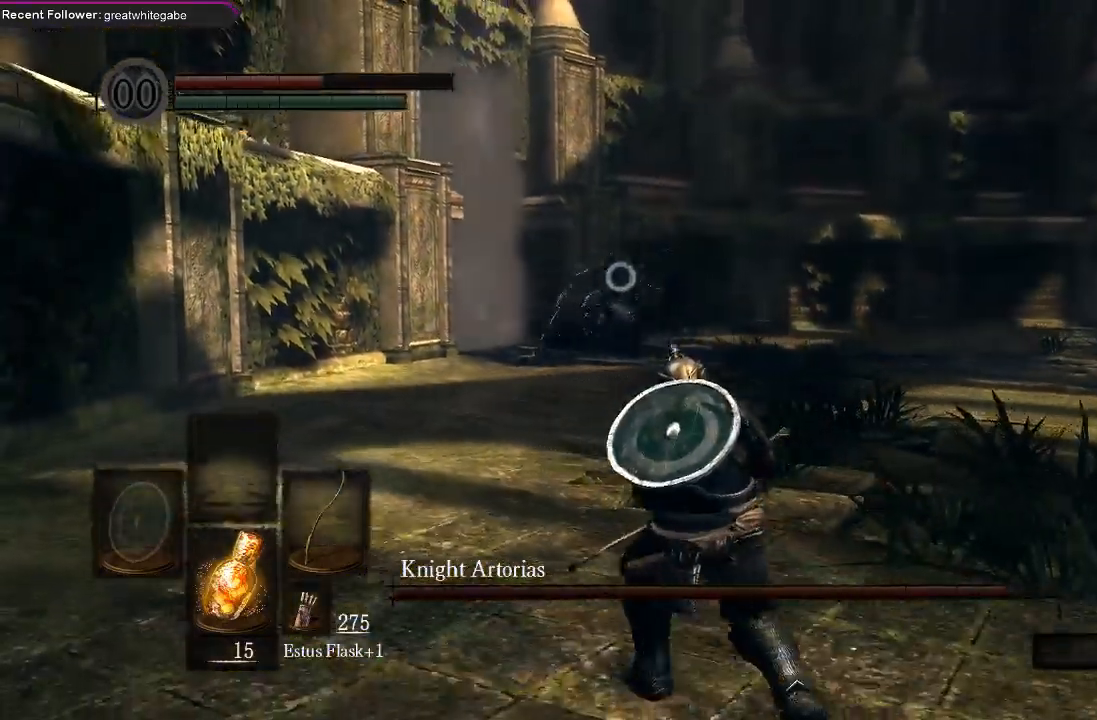
{"buttons": [], "left_stick": "center", "right_stick": "center", "events": [[67, "R1", "down"], [167, "left_stick", "center"], [233, "R1", "up"]]}
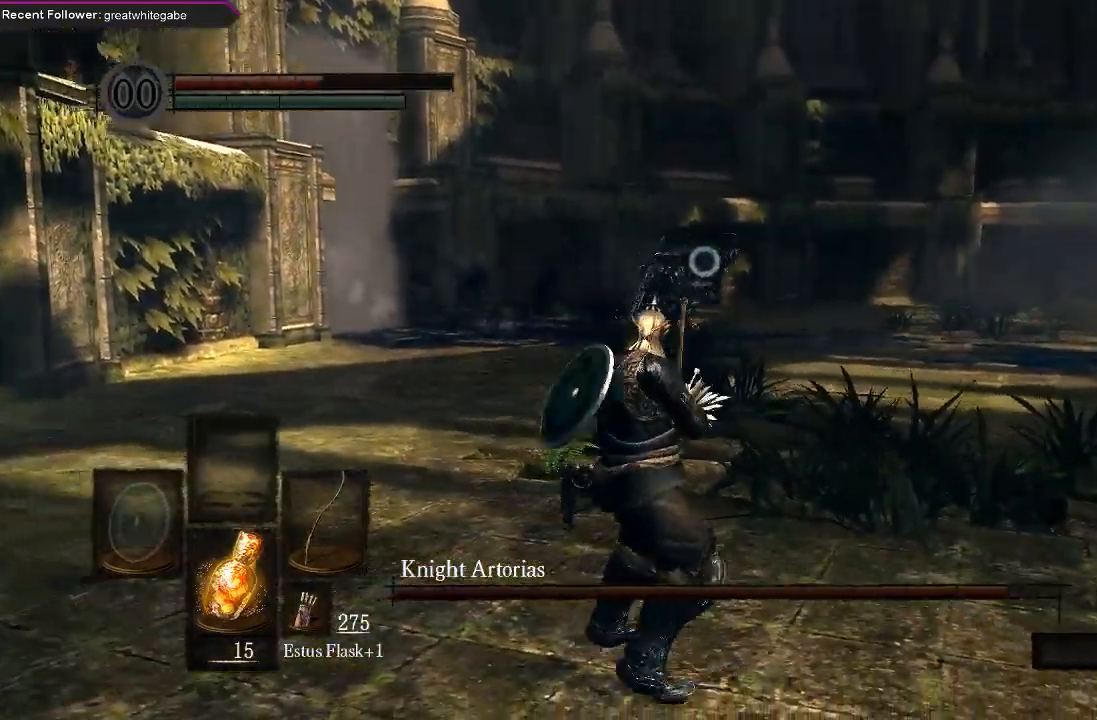
{"buttons": [], "left_stick": "center", "right_stick": "center", "events": []}
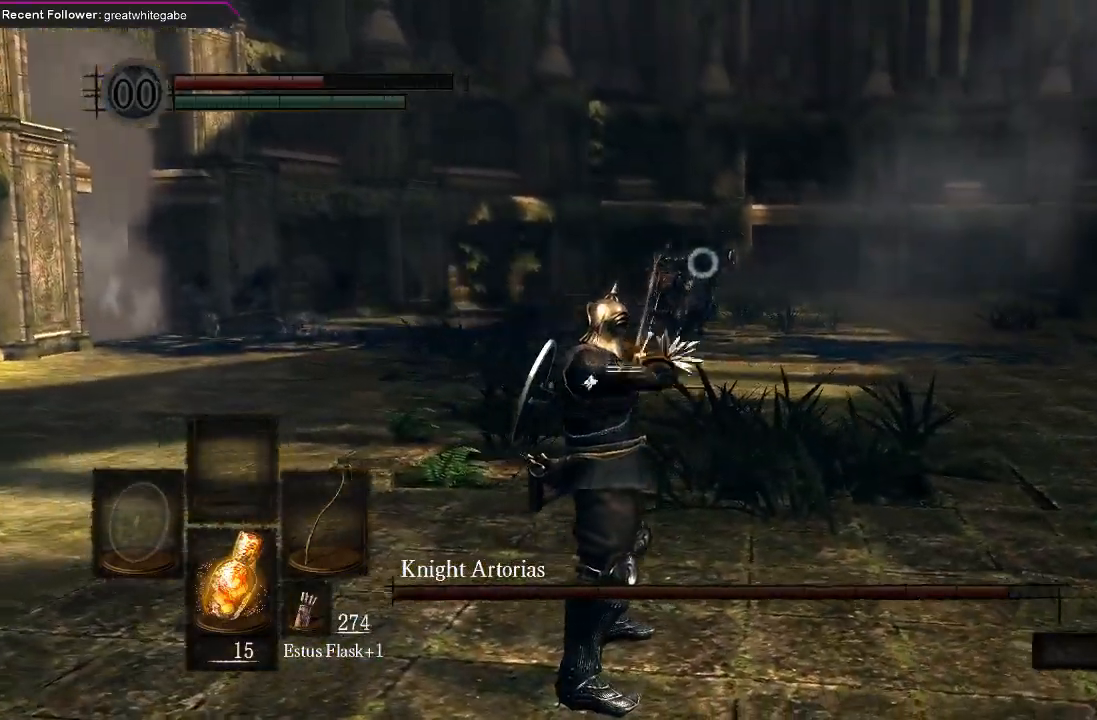
{"buttons": [], "left_stick": "down", "right_stick": "center", "events": [[433, "left_stick", "down"]]}
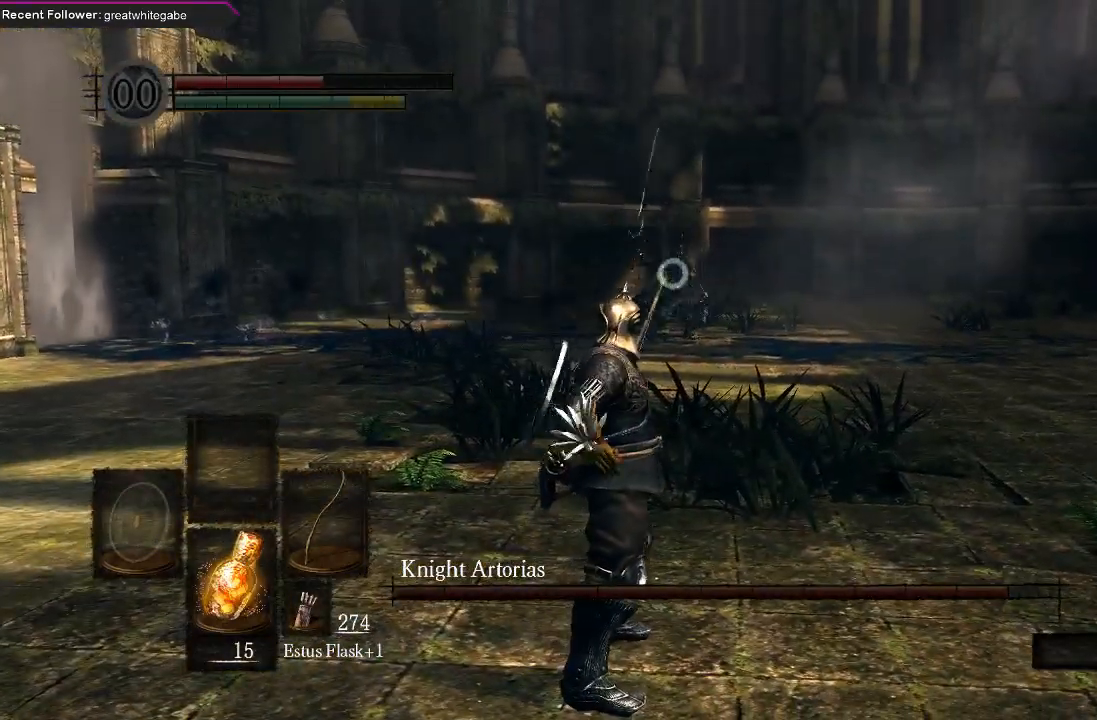
{"buttons": [], "left_stick": "down-right", "right_stick": "center", "events": [[400, "left_stick", "down-right"]]}
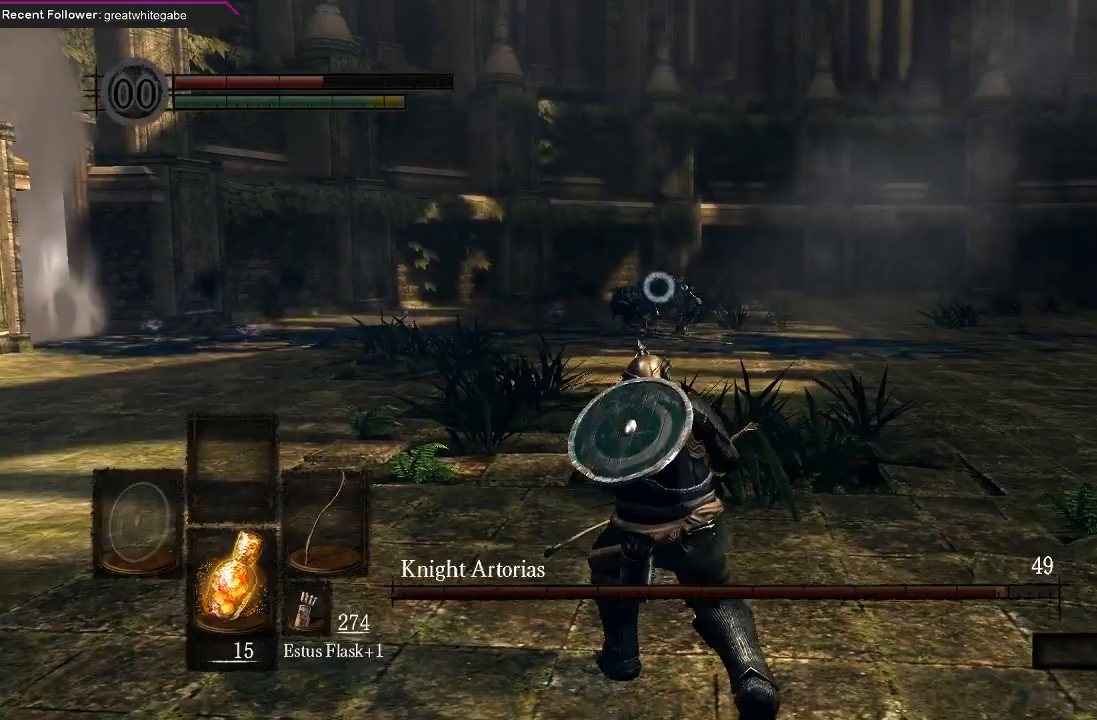
{"buttons": [], "left_stick": "down-right", "right_stick": "center", "events": []}
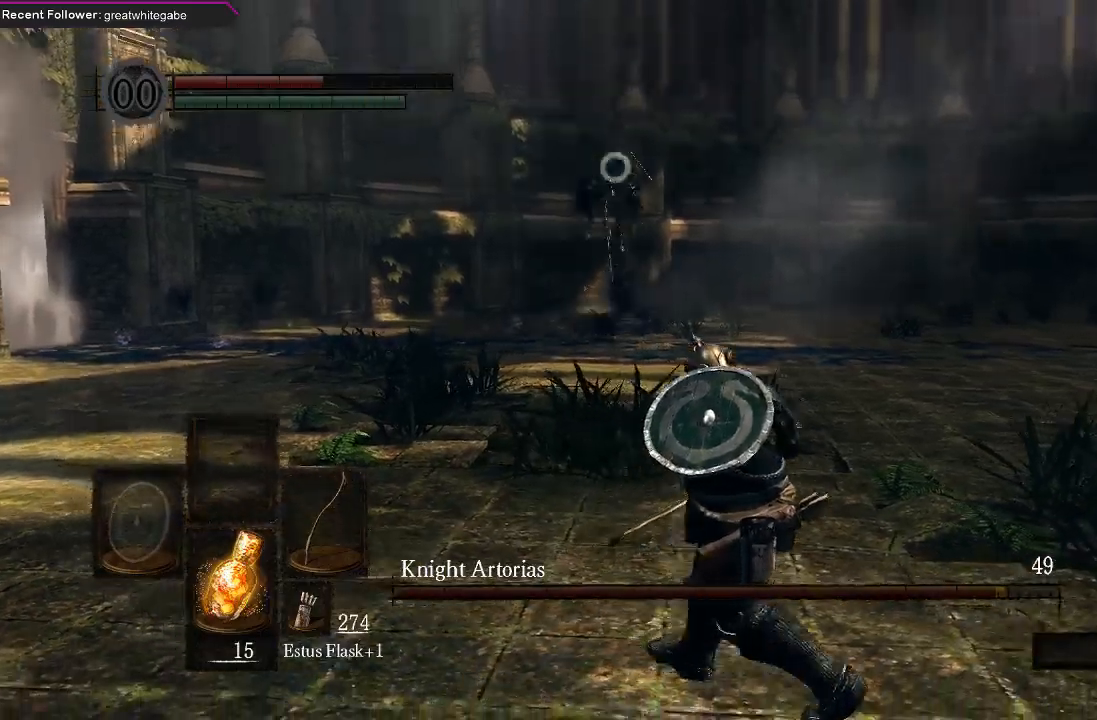
{"buttons": [], "left_stick": "down-right", "right_stick": "center", "events": []}
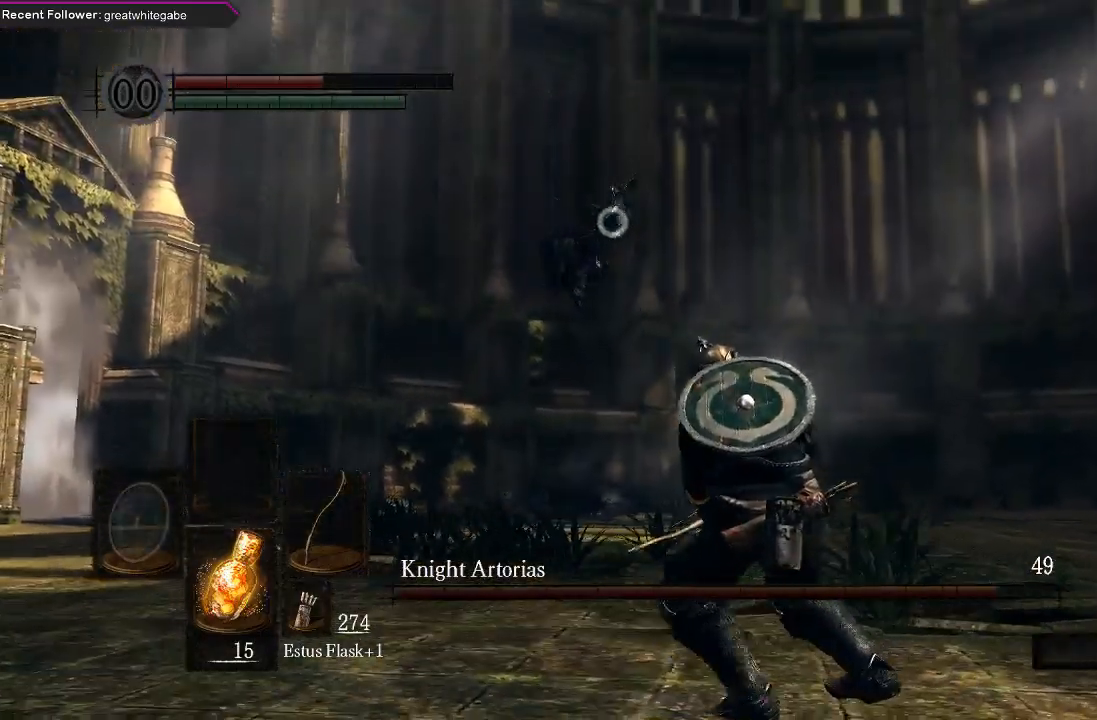
{"buttons": [], "left_stick": "down", "right_stick": "center", "events": [[233, "left_stick", "down"], [333, "B", "down"], [400, "B", "up"]]}
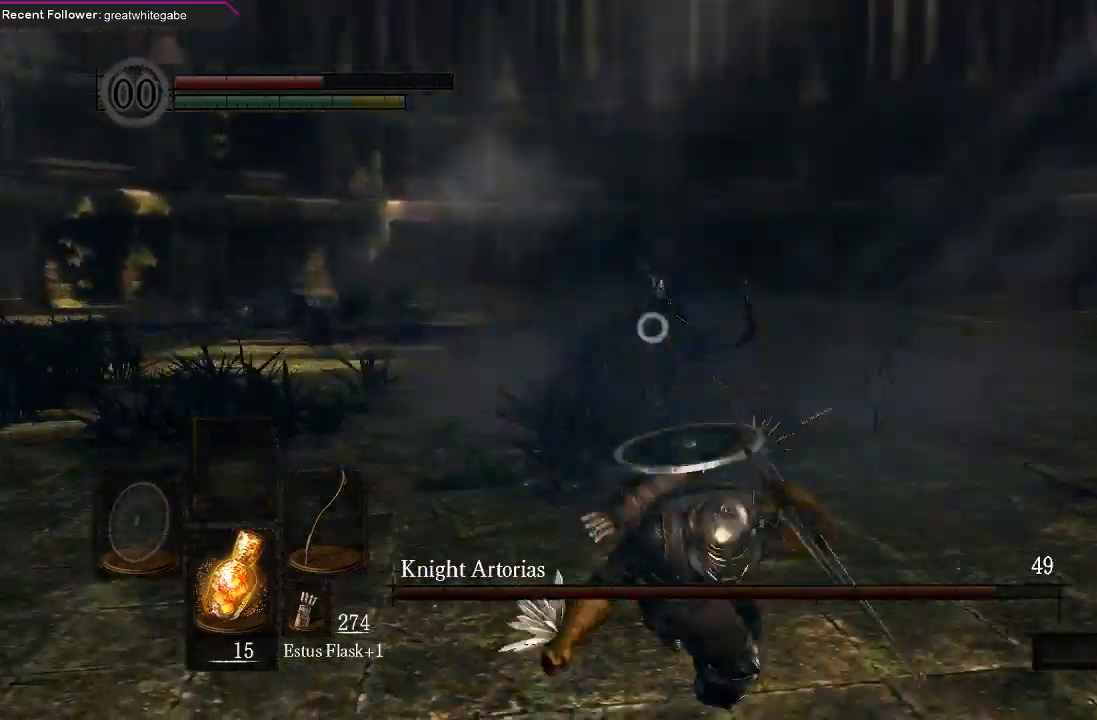
{"buttons": ["R1"], "left_stick": "center", "right_stick": "center", "events": [[100, "left_stick", "center"], [467, "R1", "down"]]}
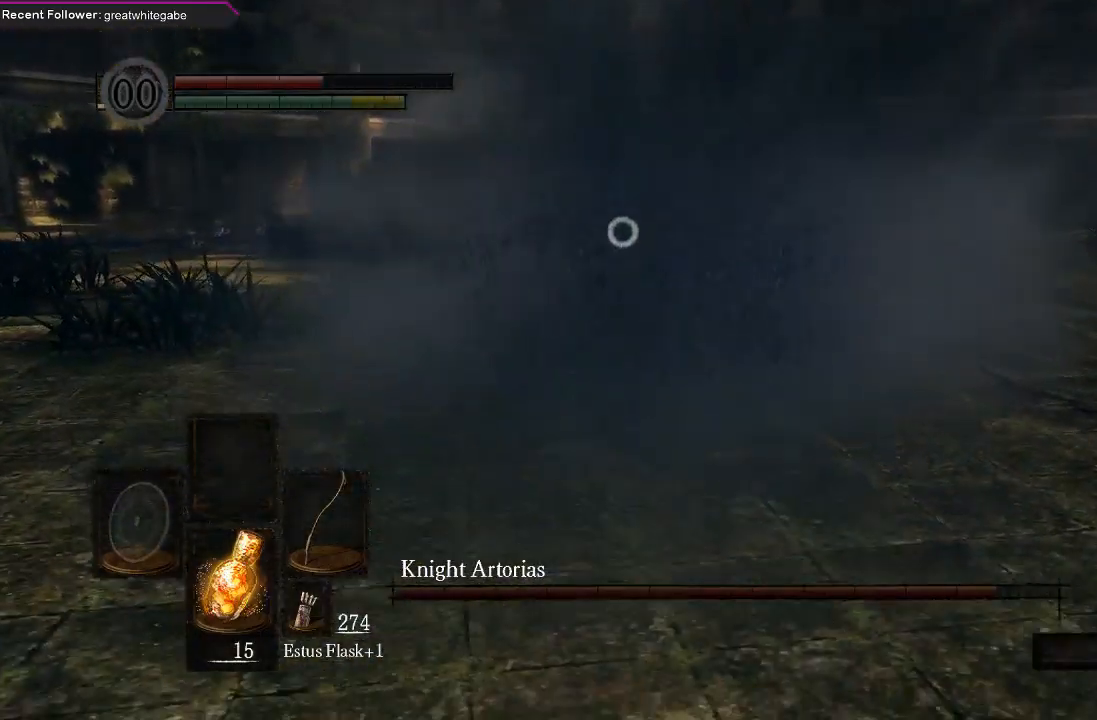
{"buttons": [], "left_stick": "center", "right_stick": "center", "events": [[67, "R1", "up"], [133, "R1", "down"], [200, "R1", "up"], [300, "R1", "down"], [367, "R1", "up"]]}
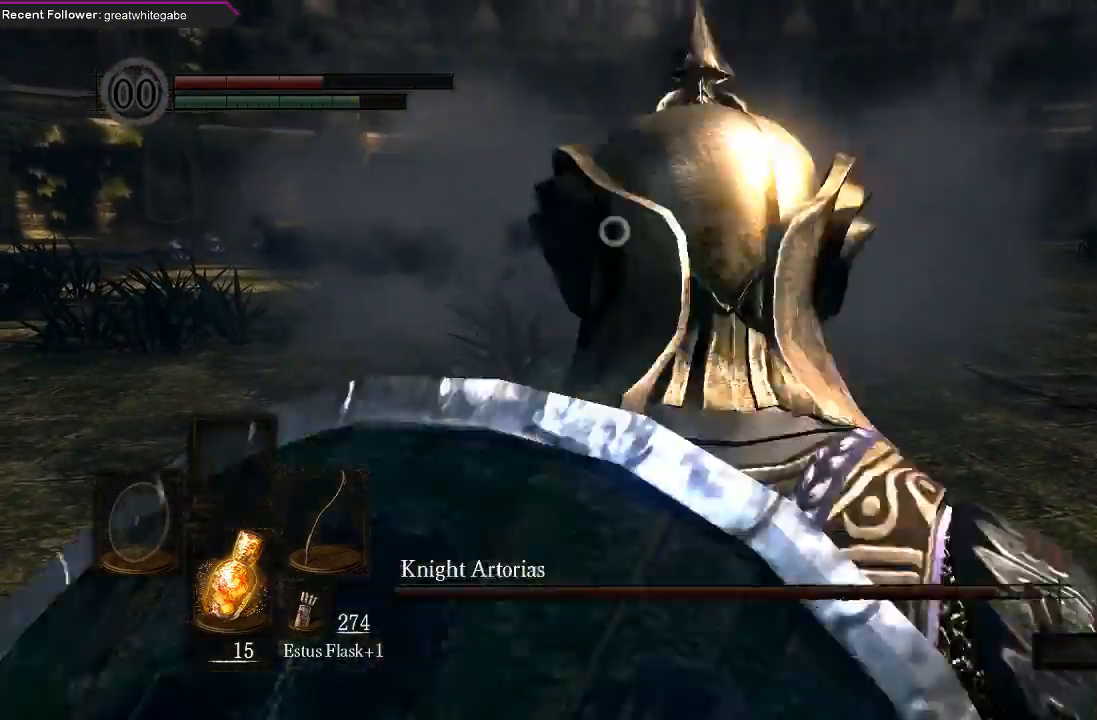
{"buttons": [], "left_stick": "center", "right_stick": "center", "events": []}
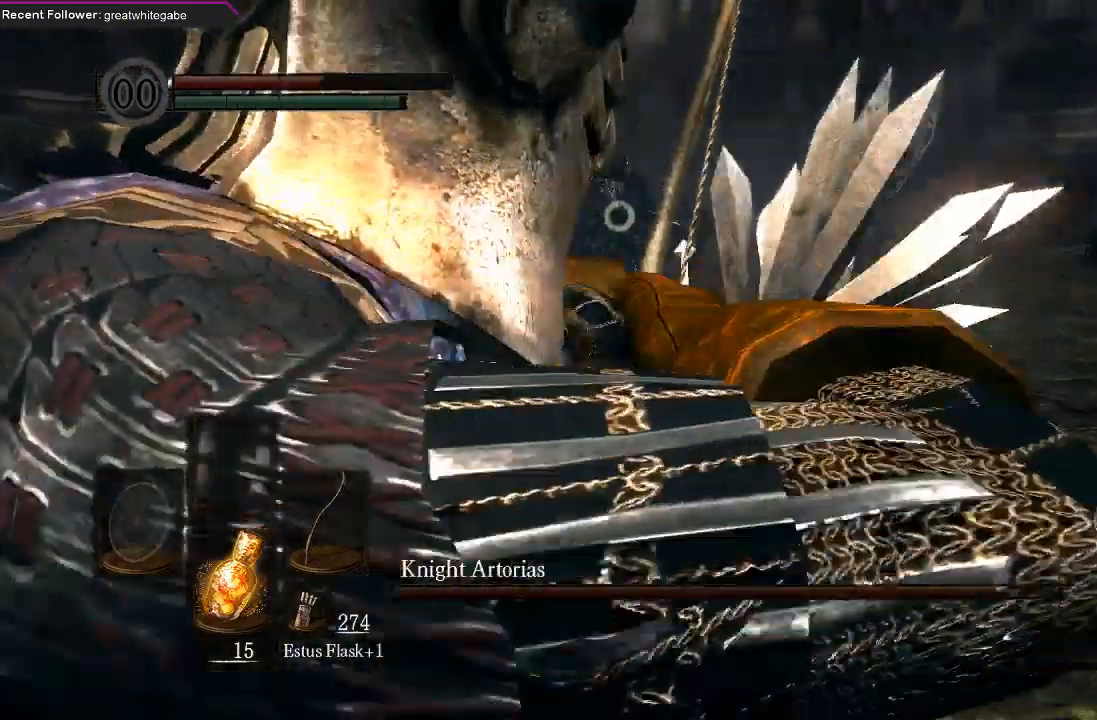
{"buttons": [], "left_stick": "center", "right_stick": "center"}